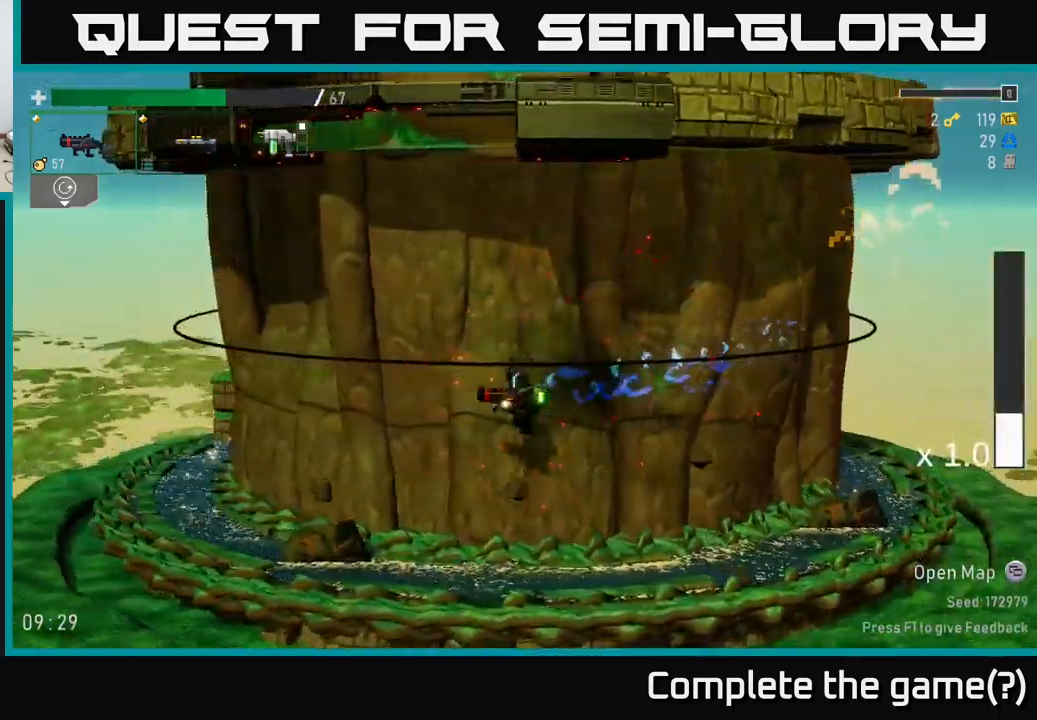
Gameplay with a controller (Xbox layout); each line is a JSON object with the inputs held at the frame after it. "events" lists button and stick changes between this image and that frame as [ms after this image, input, new state], when the widget could be followed in between.
{"buttons": [], "left_stick": "left", "right_stick": "center", "events": []}
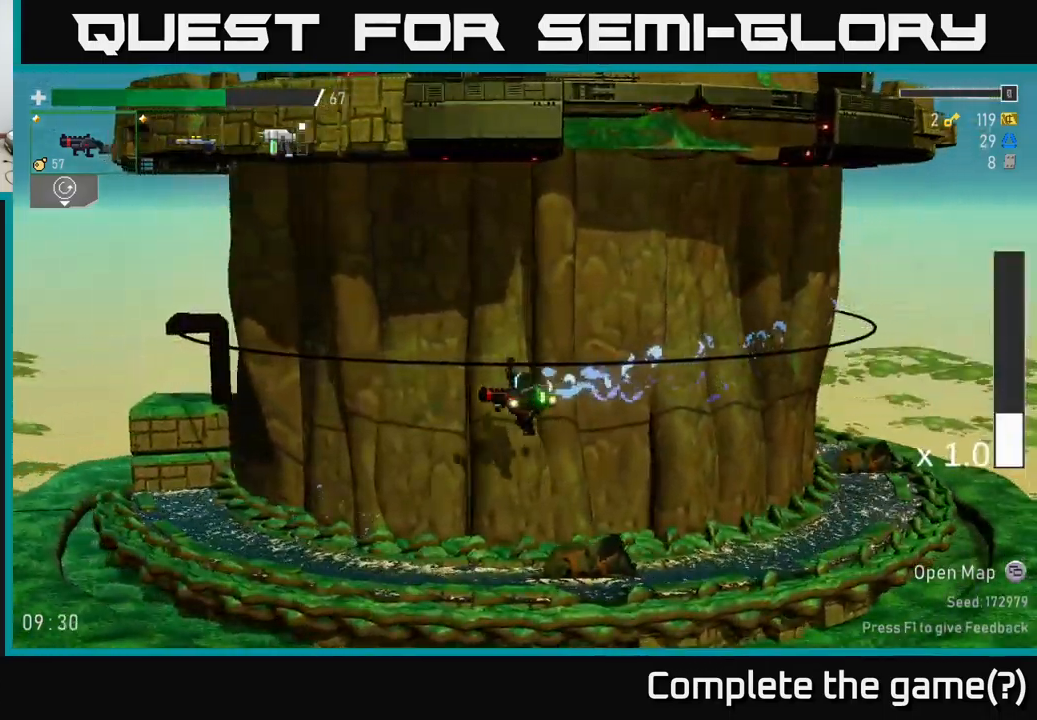
{"buttons": [], "left_stick": "left", "right_stick": "center", "events": []}
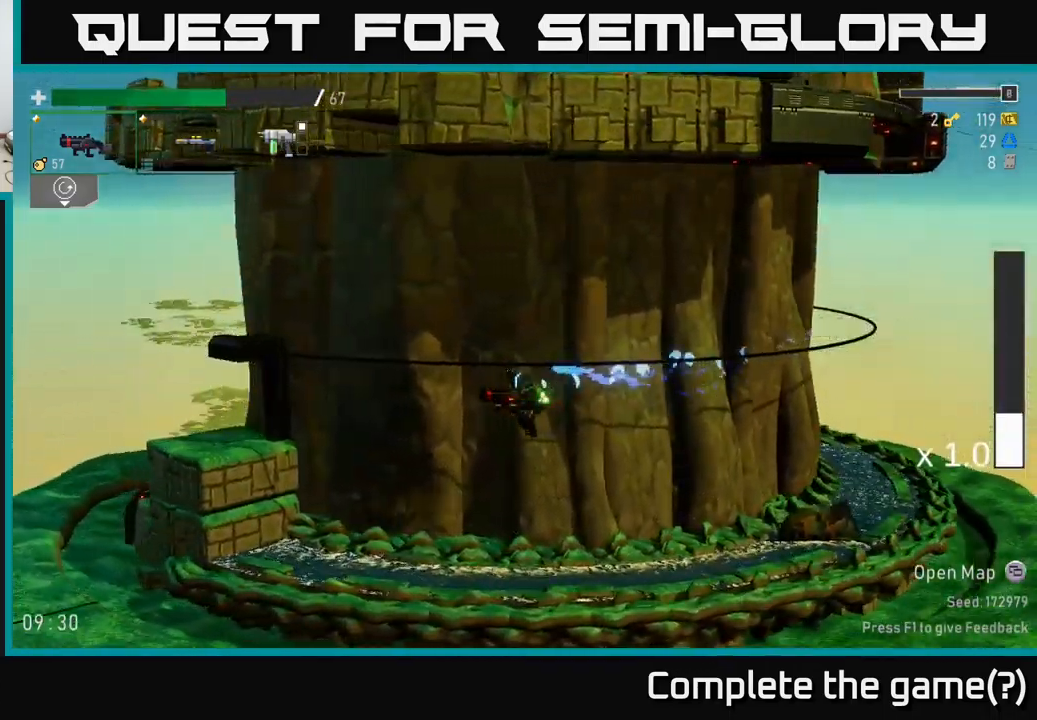
{"buttons": [], "left_stick": "left", "right_stick": "center", "events": [[367, "R2", "down"], [450, "R2", "up"]]}
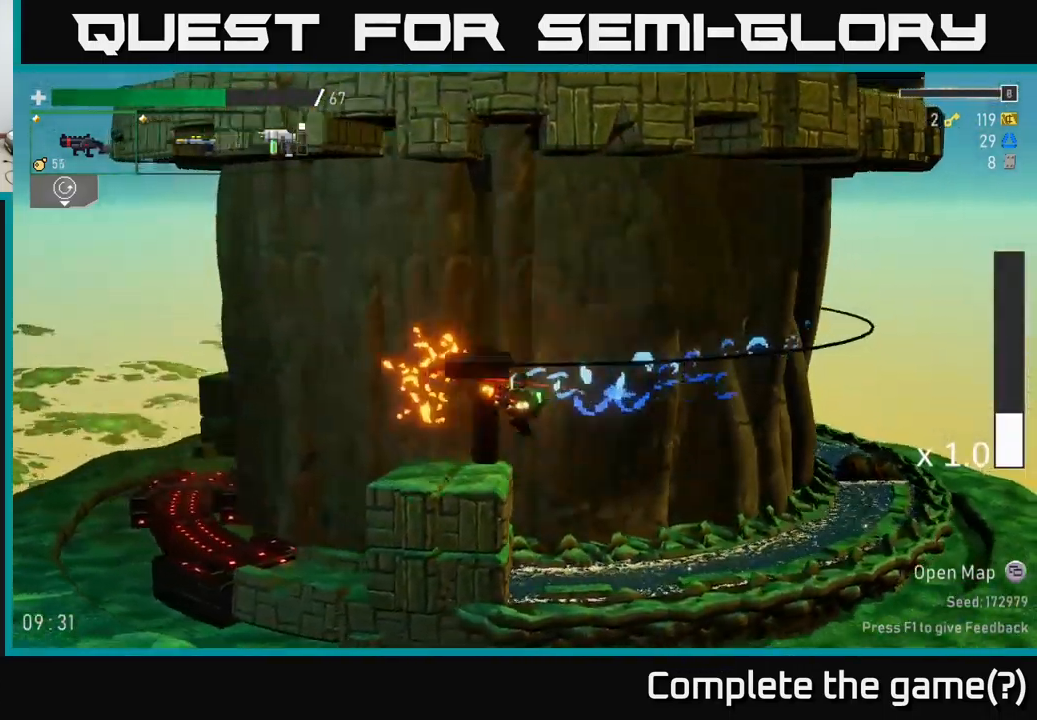
{"buttons": [], "left_stick": "left", "right_stick": "center", "events": [[150, "L2", "down"], [267, "L2", "up"]]}
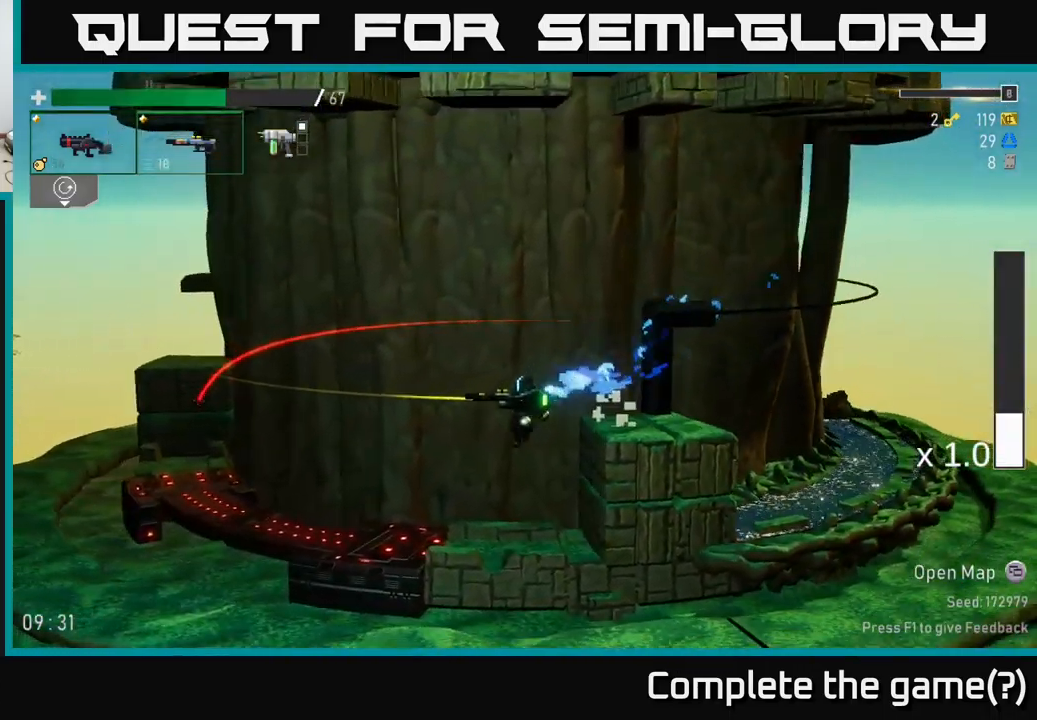
{"buttons": ["A"], "left_stick": "left", "right_stick": "center", "events": [[400, "A", "down"]]}
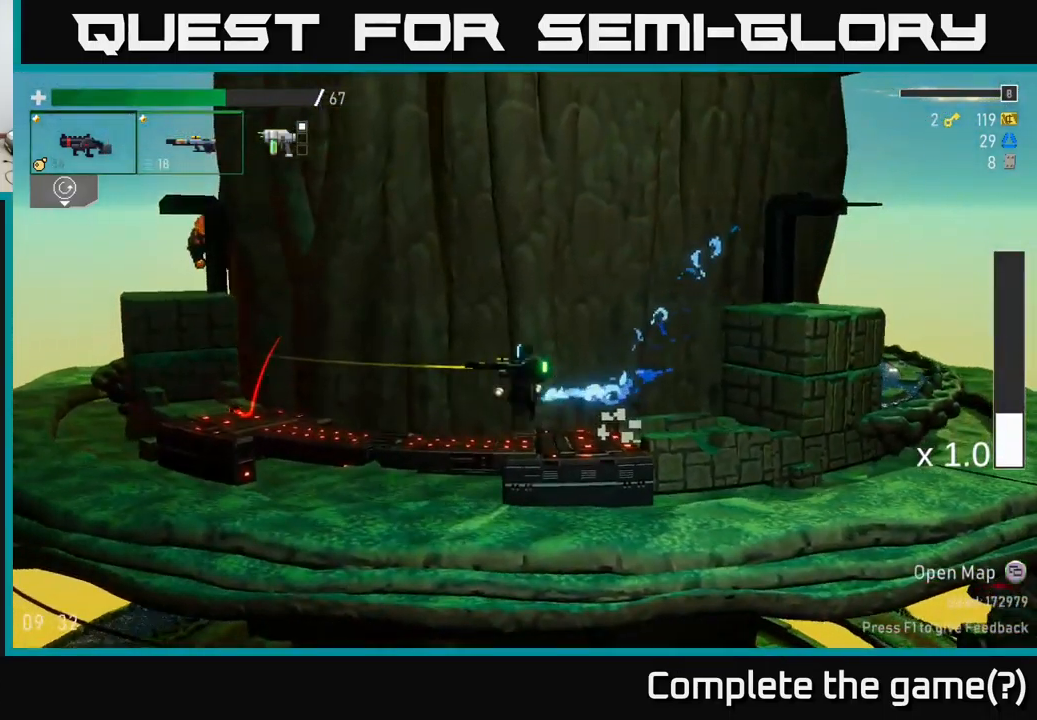
{"buttons": ["A"], "left_stick": "left", "right_stick": "center", "events": [[17, "X", "down"], [183, "X", "up"], [217, "A", "up"], [450, "A", "down"]]}
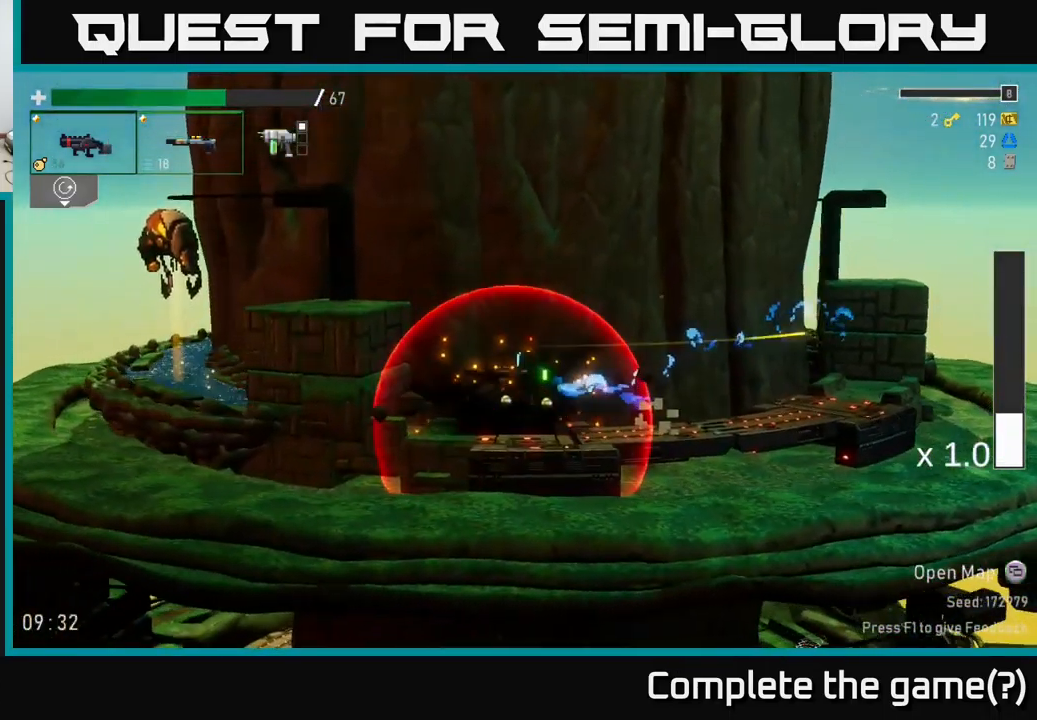
{"buttons": ["R2"], "left_stick": "left", "right_stick": "center", "events": [[67, "A", "up"], [150, "A", "down"], [317, "A", "up"], [383, "R2", "down"]]}
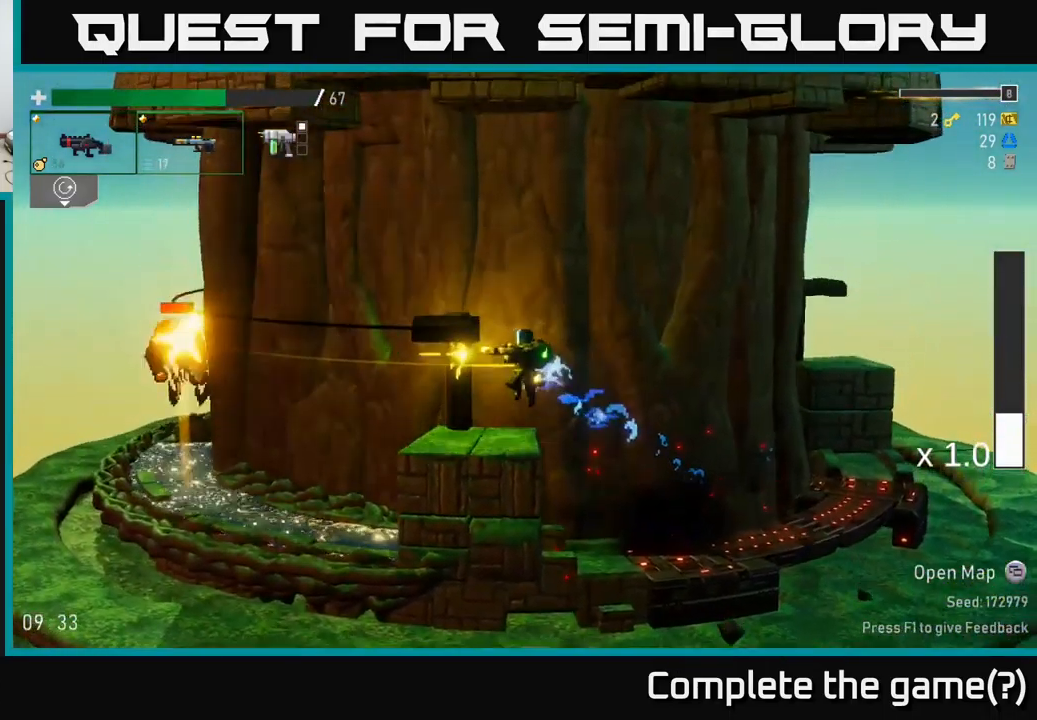
{"buttons": ["R2"], "left_stick": "center", "right_stick": "center", "events": [[33, "R2", "up"], [167, "left_stick", "right"], [283, "left_stick", "left"], [317, "L2", "down"], [417, "L2", "up"], [417, "R2", "down"], [450, "left_stick", "center"]]}
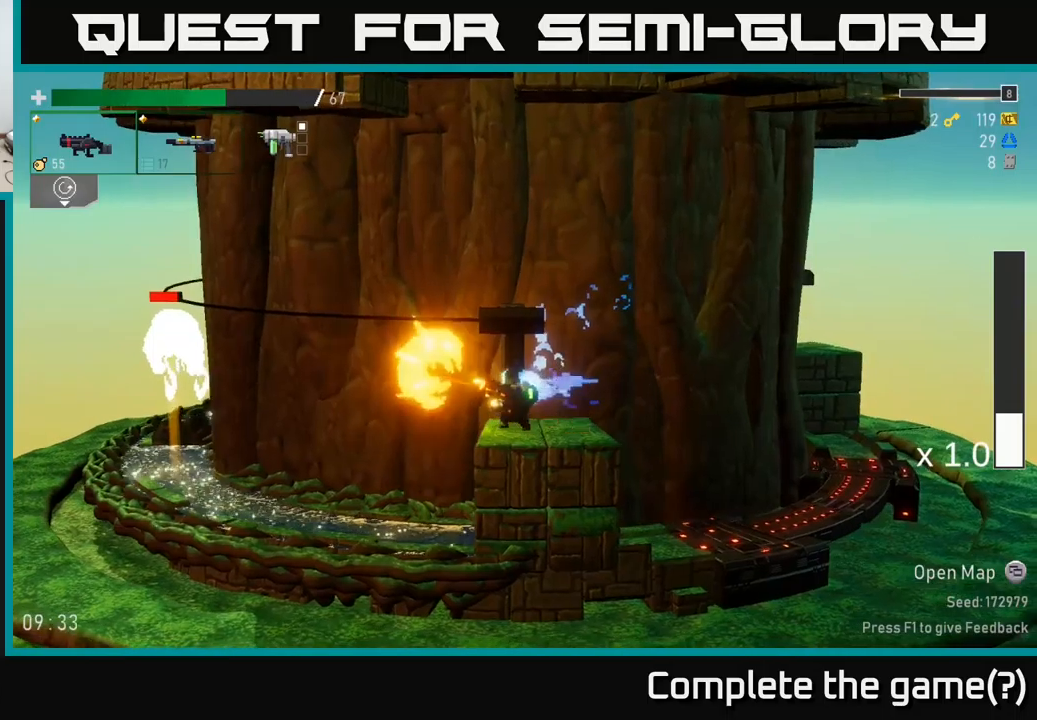
{"buttons": [], "left_stick": "center", "right_stick": "center", "events": [[17, "R2", "up"], [150, "R2", "down"], [233, "R2", "up"]]}
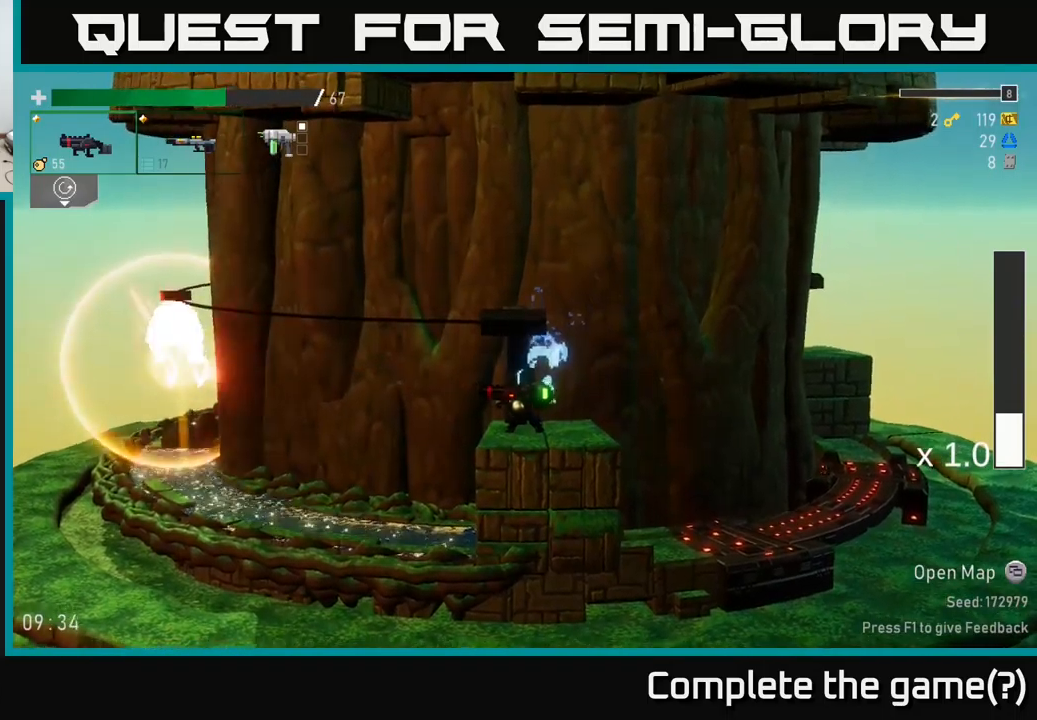
{"buttons": [], "left_stick": "left", "right_stick": "center", "events": [[50, "left_stick", "left"], [133, "A", "down"], [333, "A", "up"]]}
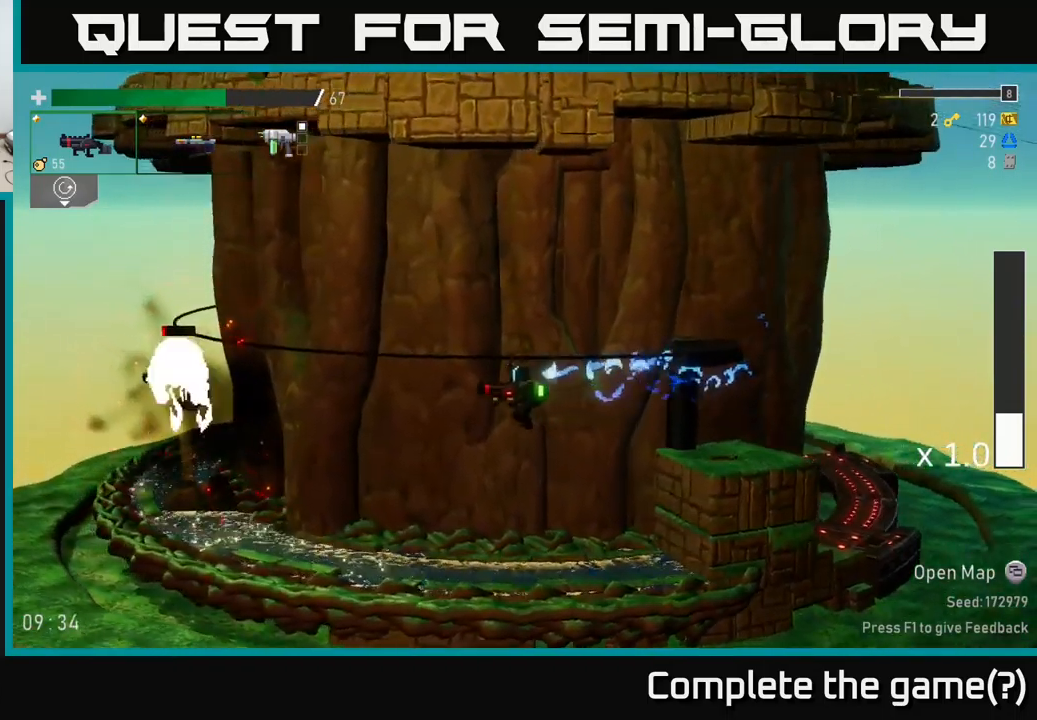
{"buttons": [], "left_stick": "left", "right_stick": "center", "events": [[33, "L2", "down"], [150, "L2", "up"], [183, "R2", "down"], [317, "R2", "up"], [400, "R2", "down"], [483, "R2", "up"]]}
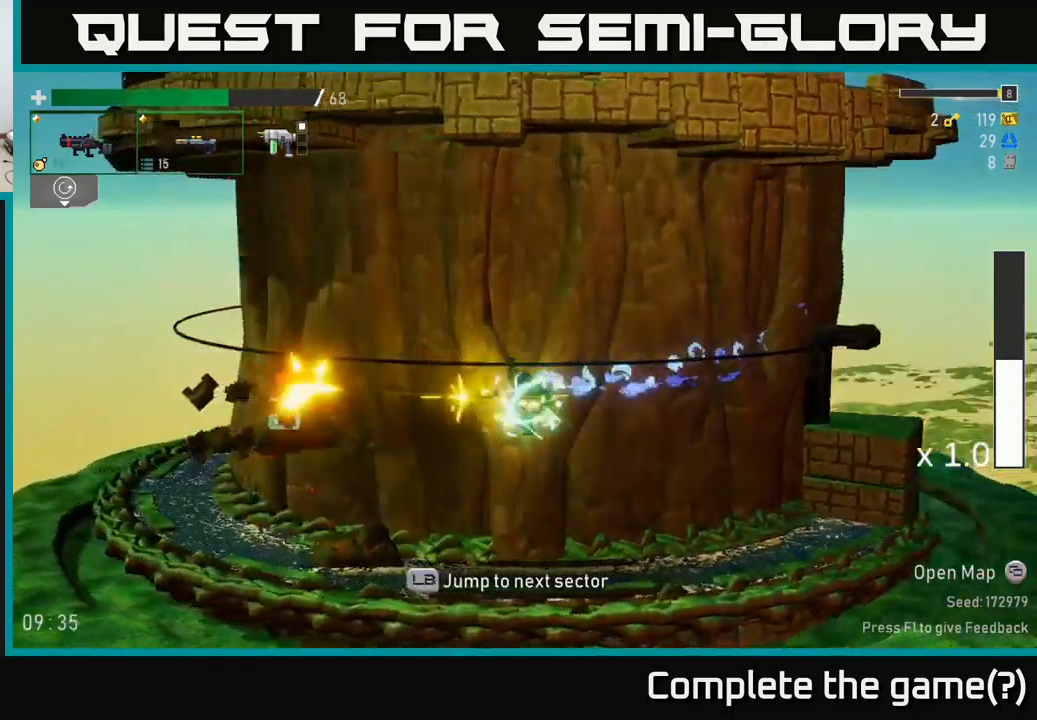
{"buttons": ["R2"], "left_stick": "center", "right_stick": "center", "events": [[17, "left_stick", "center"], [117, "R2", "down"], [250, "R2", "up"], [433, "R2", "down"]]}
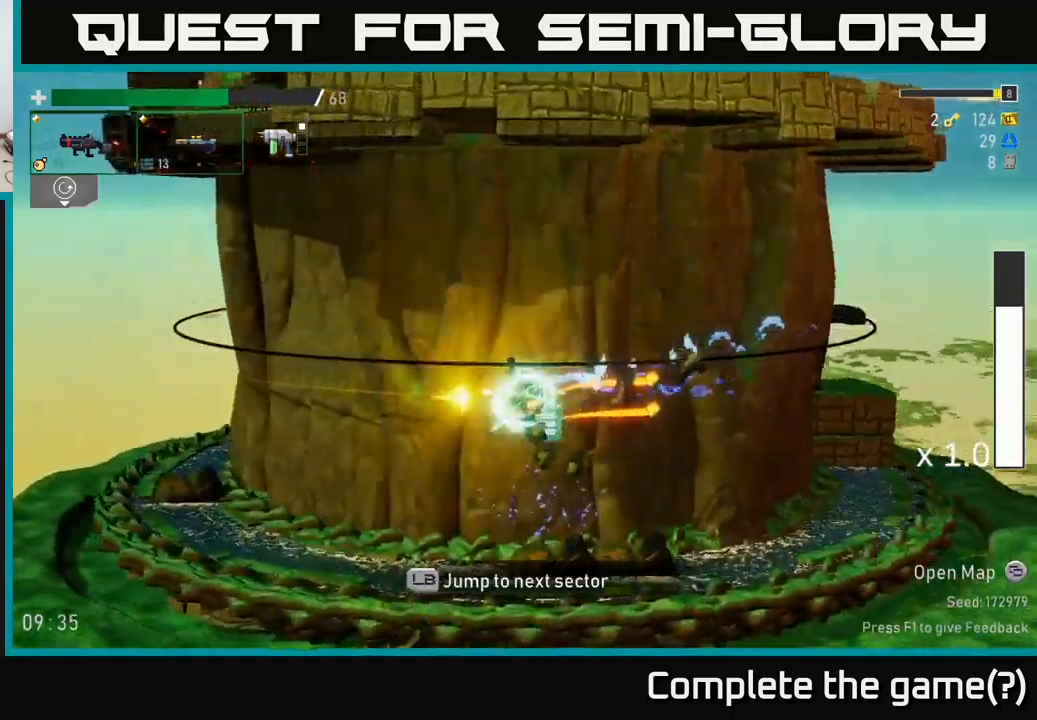
{"buttons": [], "left_stick": "left", "right_stick": "center", "events": [[33, "R2", "up"], [150, "left_stick", "left"]]}
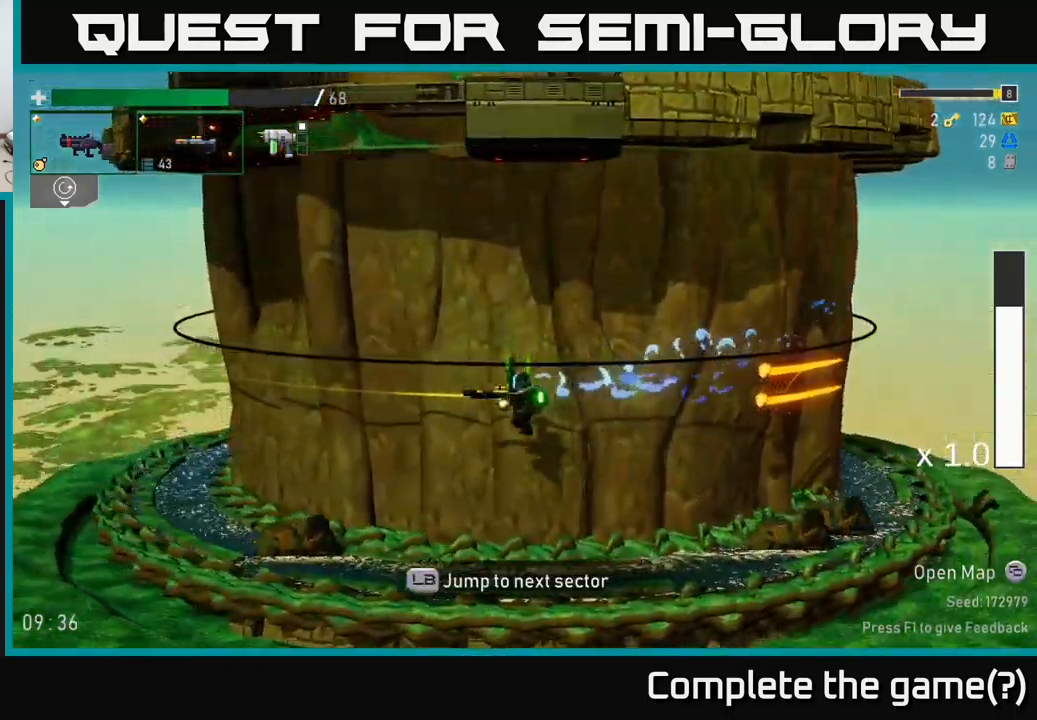
{"buttons": [], "left_stick": "center", "right_stick": "center", "events": [[83, "left_stick", "right"], [150, "R2", "down"], [183, "left_stick", "center"], [283, "R2", "up"], [350, "R2", "down"], [500, "R2", "up"]]}
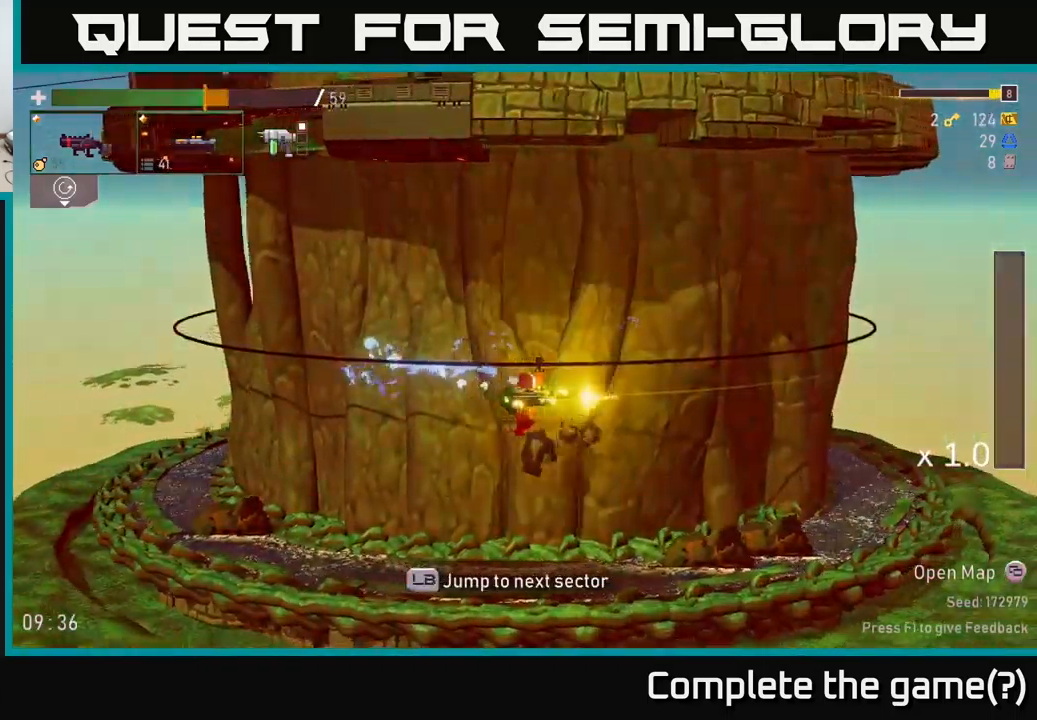
{"buttons": [], "left_stick": "left", "right_stick": "center", "events": [[167, "left_stick", "right"], [417, "left_stick", "left"]]}
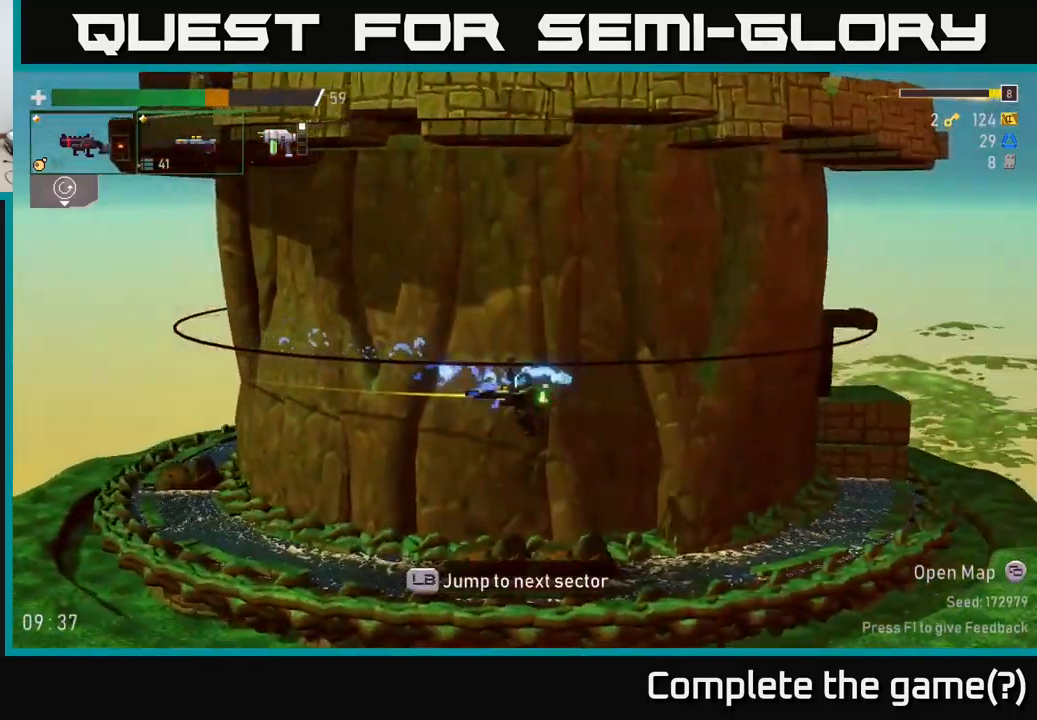
{"buttons": [], "left_stick": "left", "right_stick": "center", "events": []}
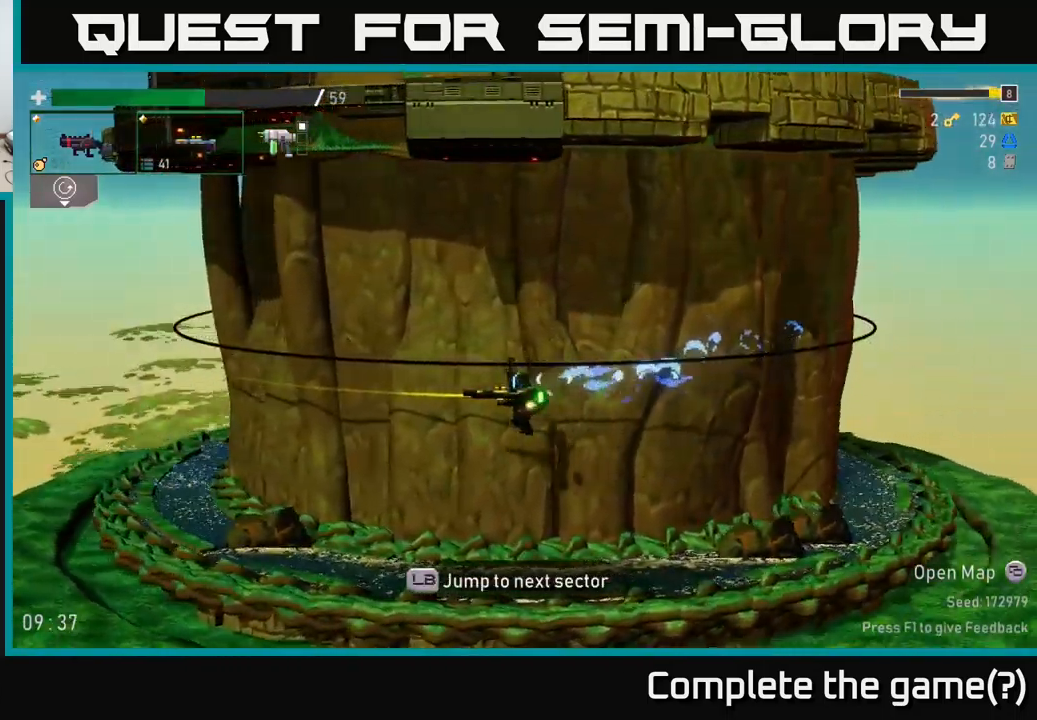
{"buttons": [], "left_stick": "left", "right_stick": "center", "events": []}
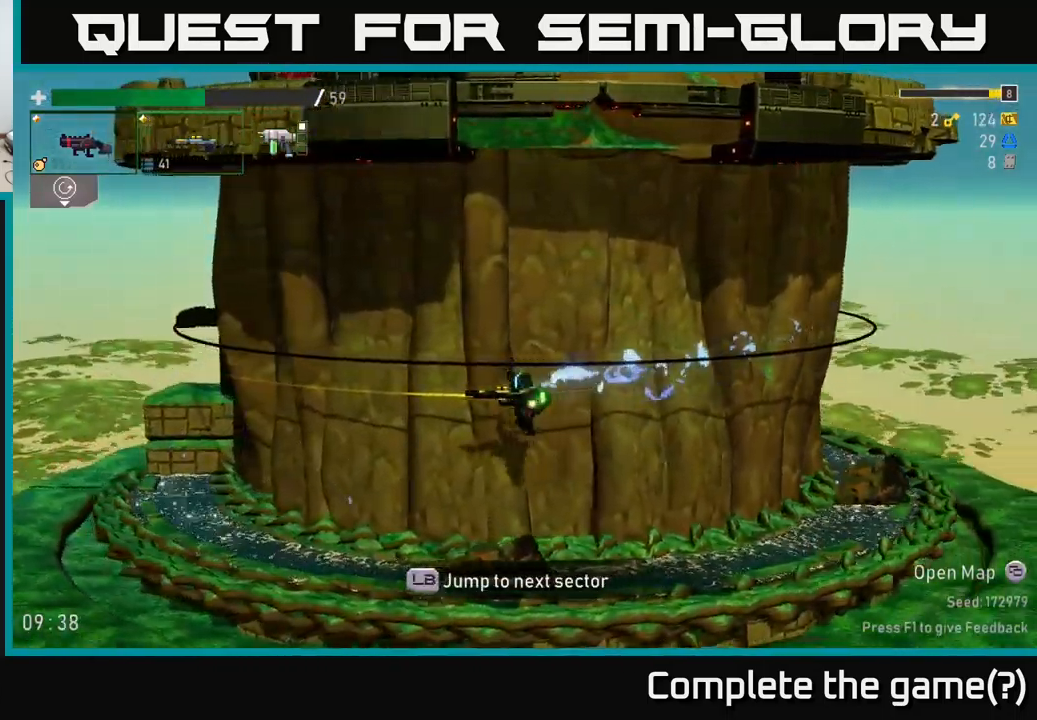
{"buttons": [], "left_stick": "center", "right_stick": "center", "events": [[417, "left_stick", "center"]]}
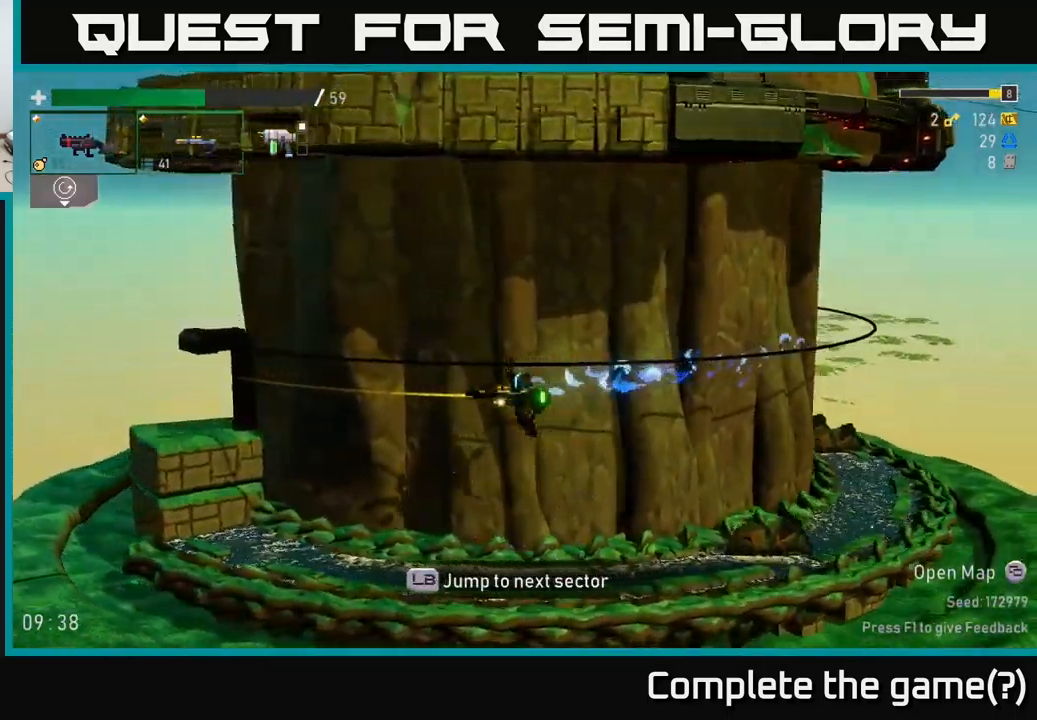
{"buttons": [], "left_stick": "center", "right_stick": "center", "events": [[17, "L1", "down"], [117, "L1", "up"]]}
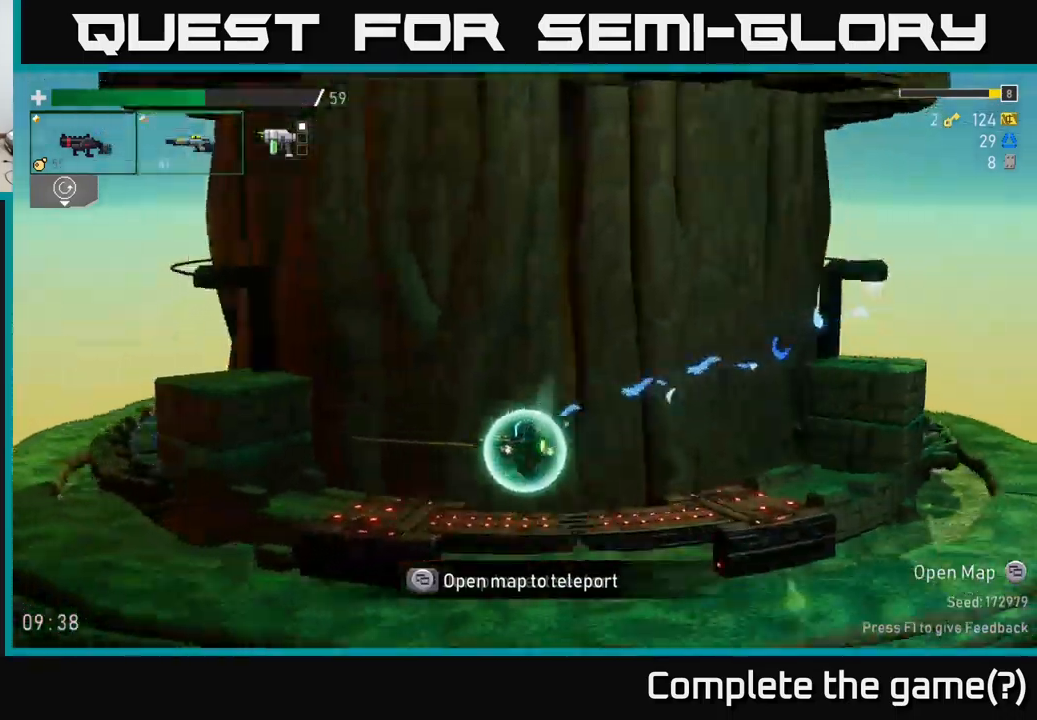
{"buttons": [], "left_stick": "center", "right_stick": "center", "events": []}
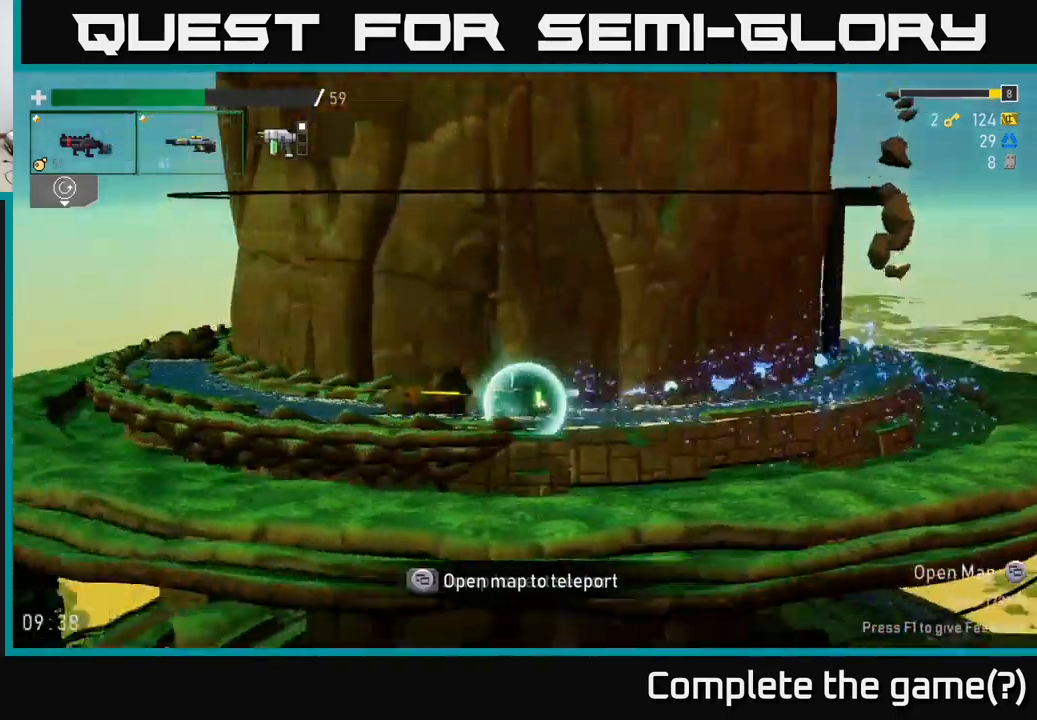
{"buttons": [], "left_stick": "center", "right_stick": "center", "events": []}
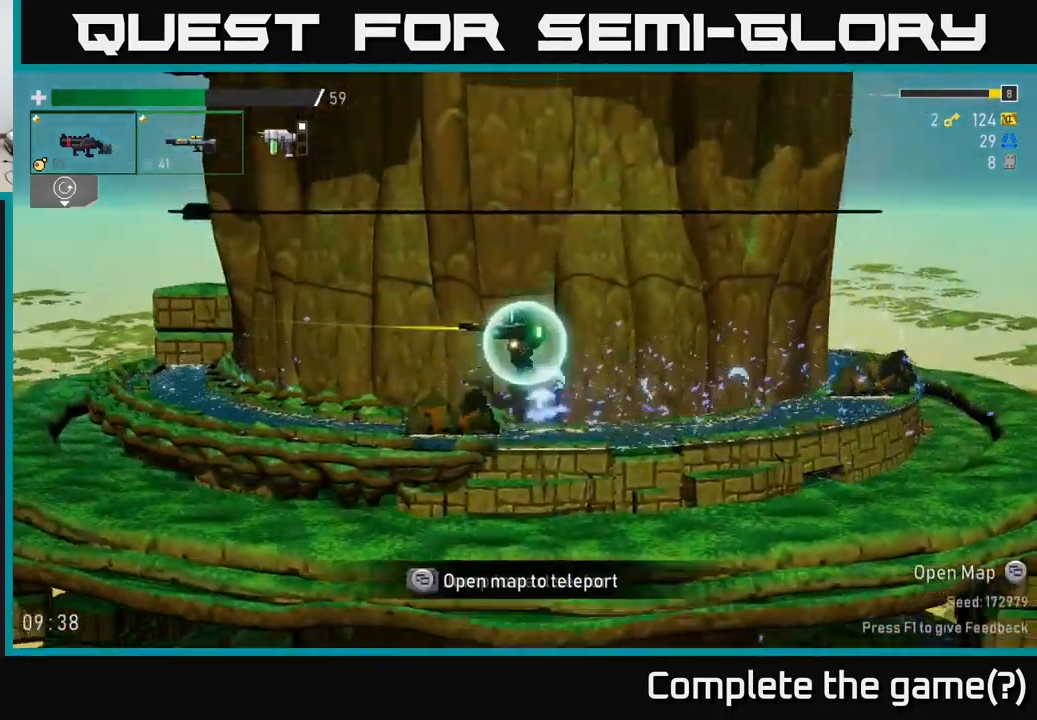
{"buttons": [], "left_stick": "center", "right_stick": "center", "events": []}
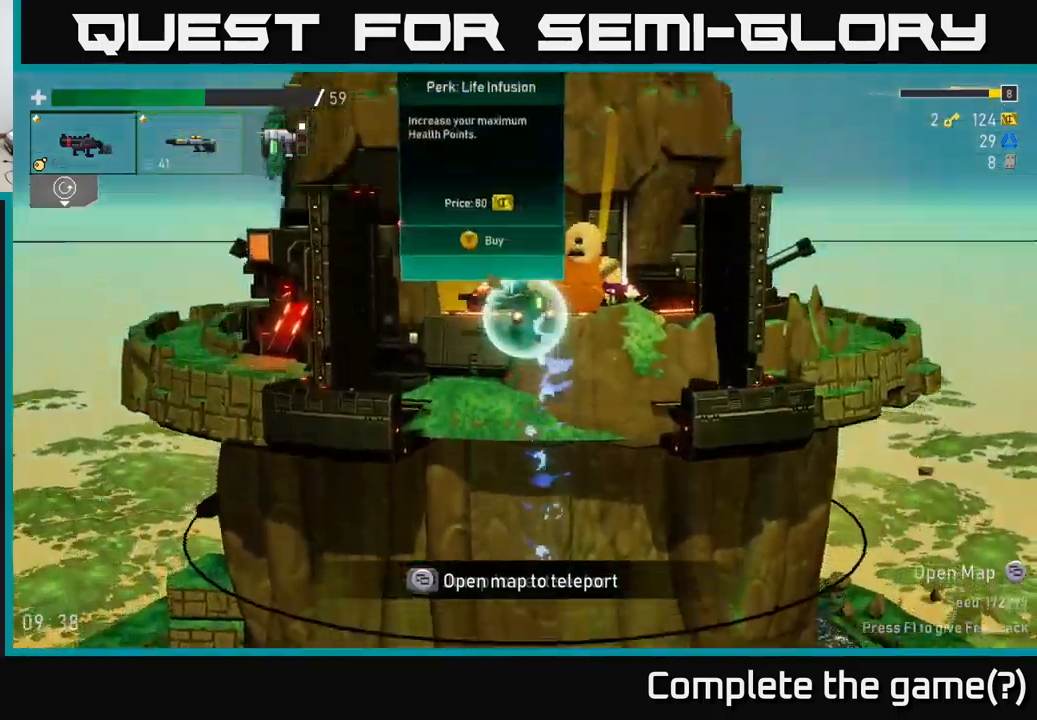
{"buttons": [], "left_stick": "left", "right_stick": "center", "events": [[117, "left_stick", "left"]]}
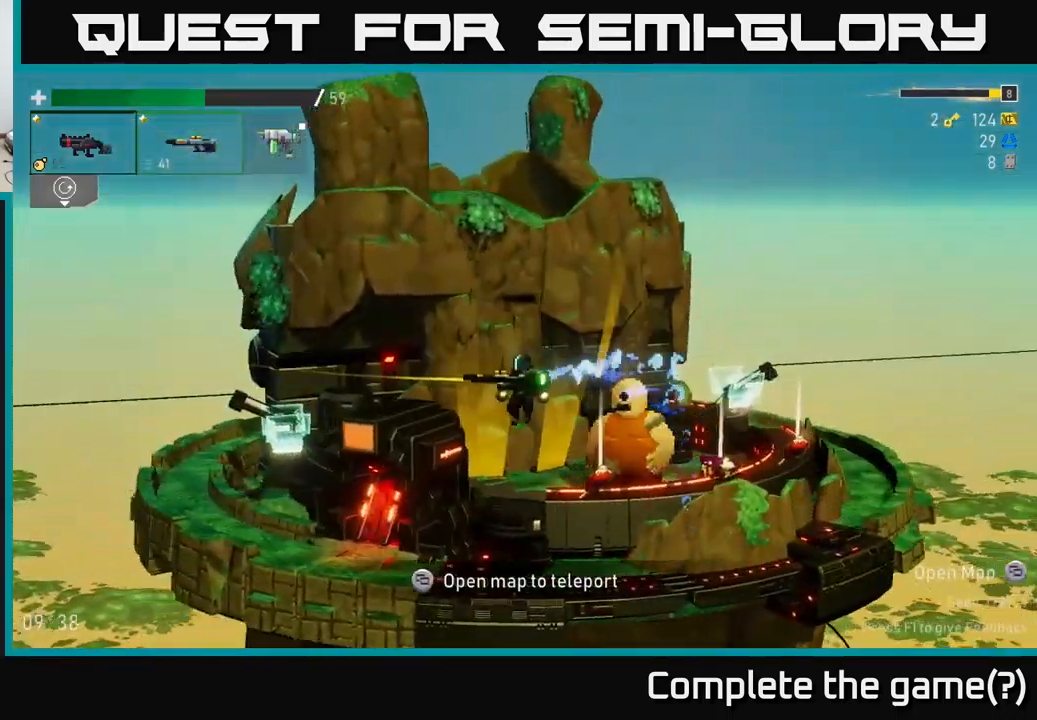
{"buttons": [], "left_stick": "right", "right_stick": "center", "events": [[350, "left_stick", "right"]]}
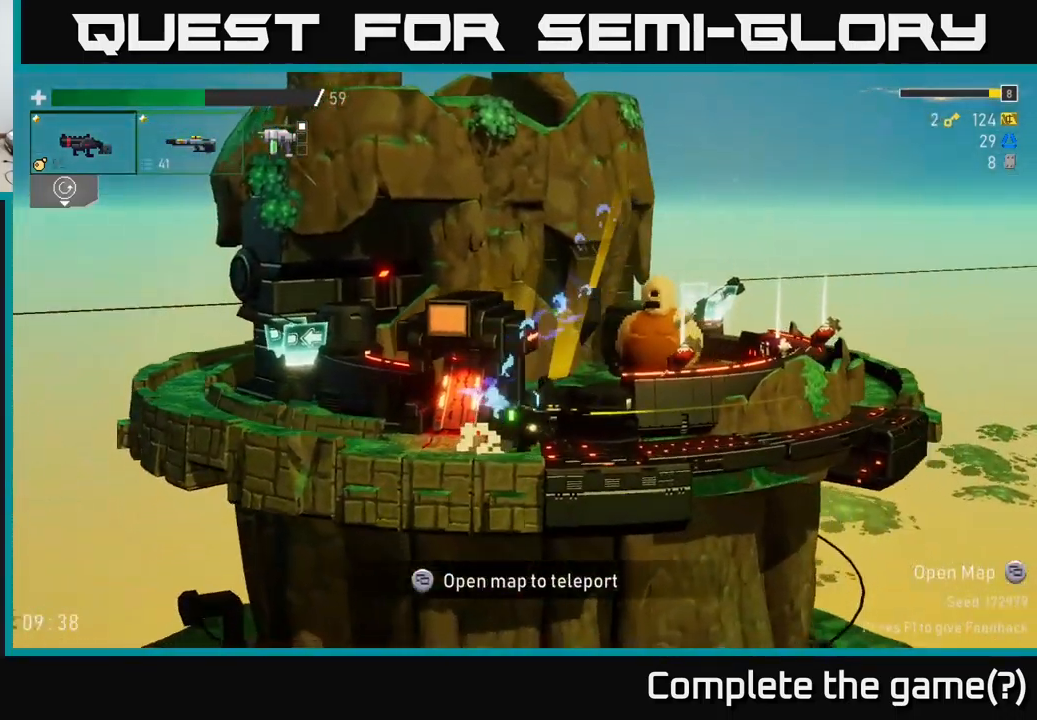
{"buttons": [], "left_stick": "center", "right_stick": "center", "events": [[500, "left_stick", "center"]]}
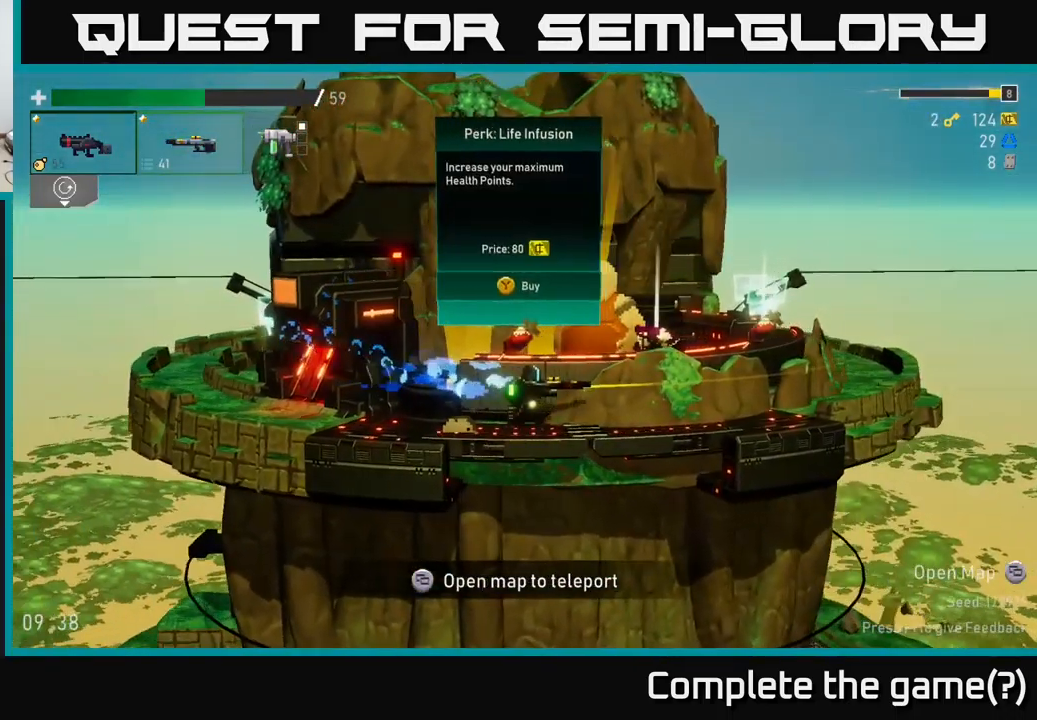
{"buttons": [], "left_stick": "center", "right_stick": "center", "events": []}
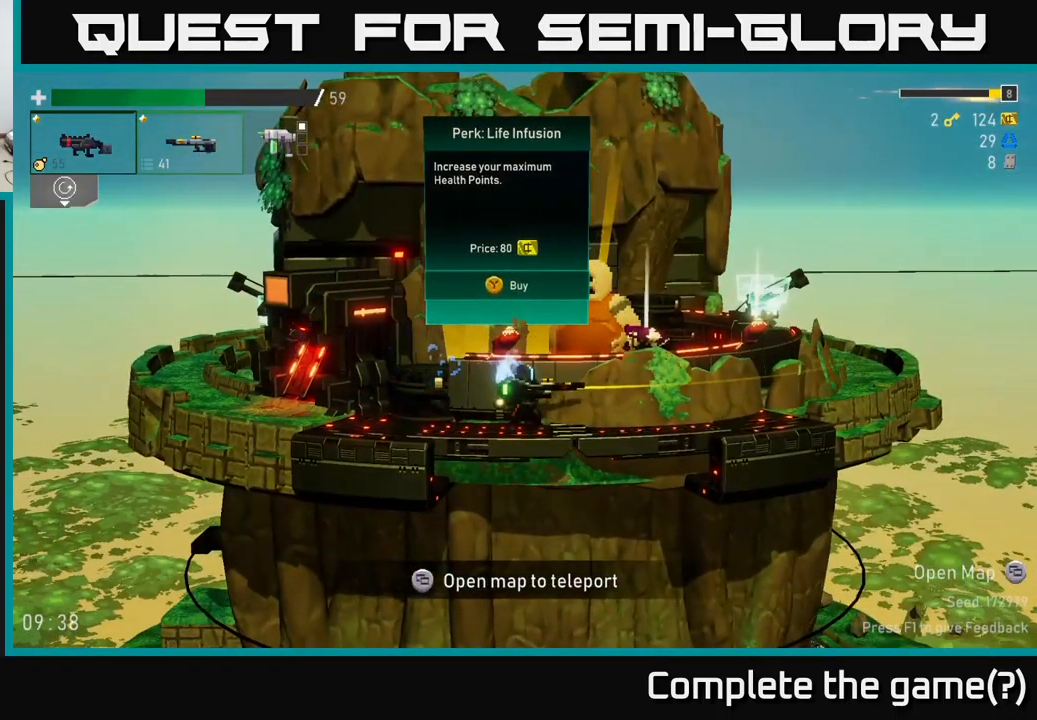
{"buttons": [], "left_stick": "center", "right_stick": "center", "events": []}
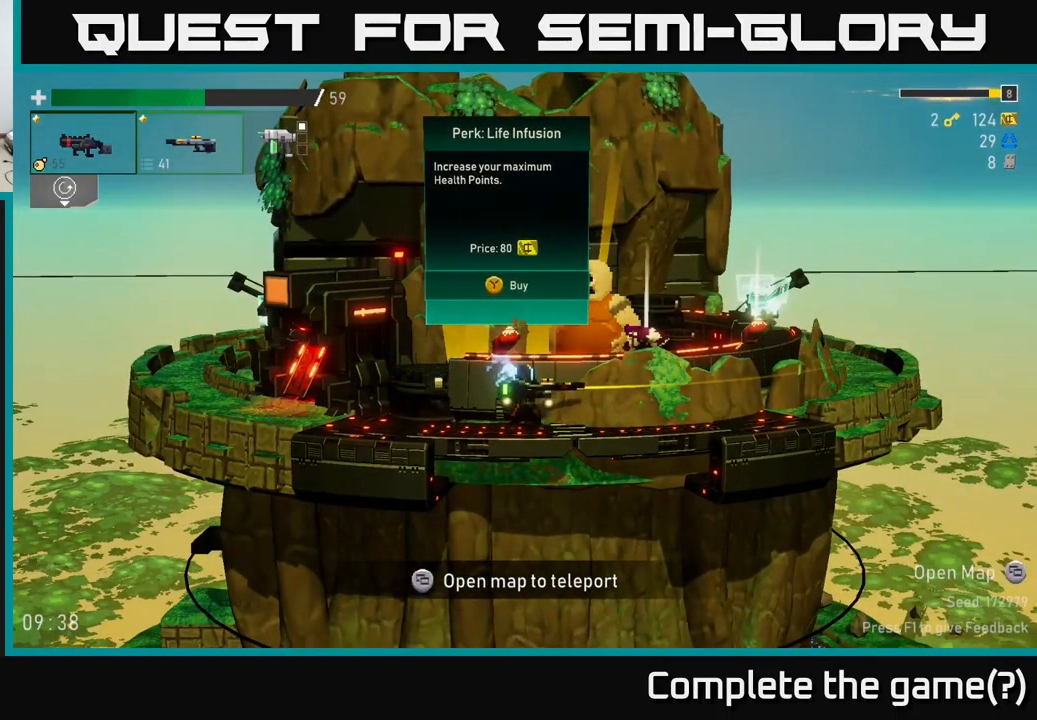
{"buttons": [], "left_stick": "center", "right_stick": "center", "events": []}
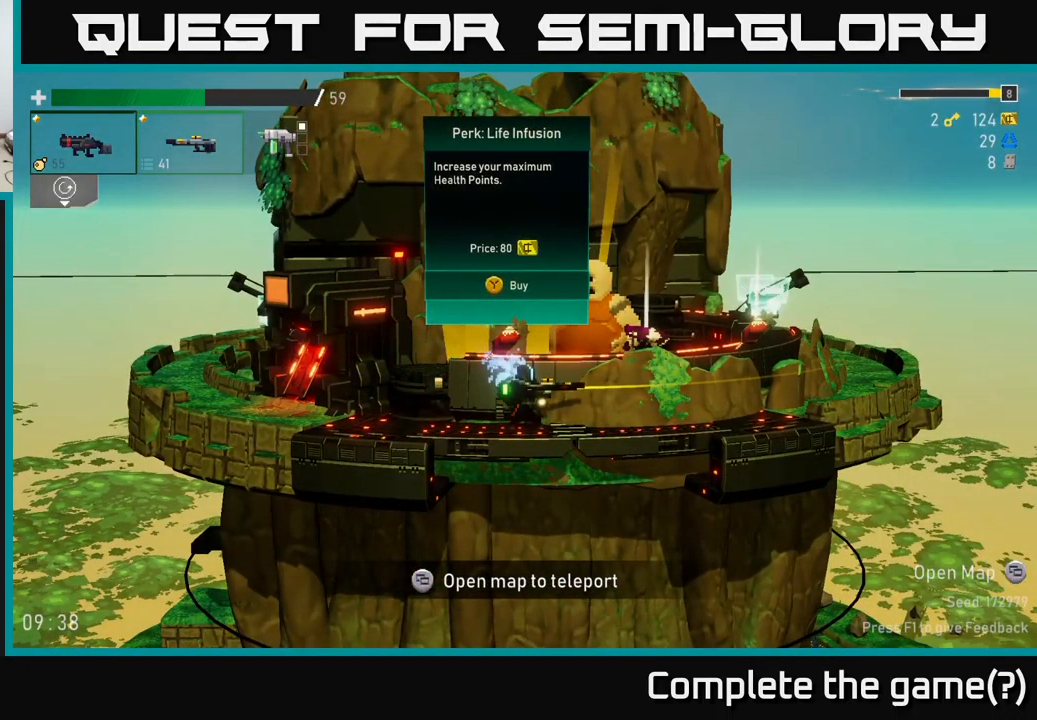
{"buttons": [], "left_stick": "center", "right_stick": "center", "events": []}